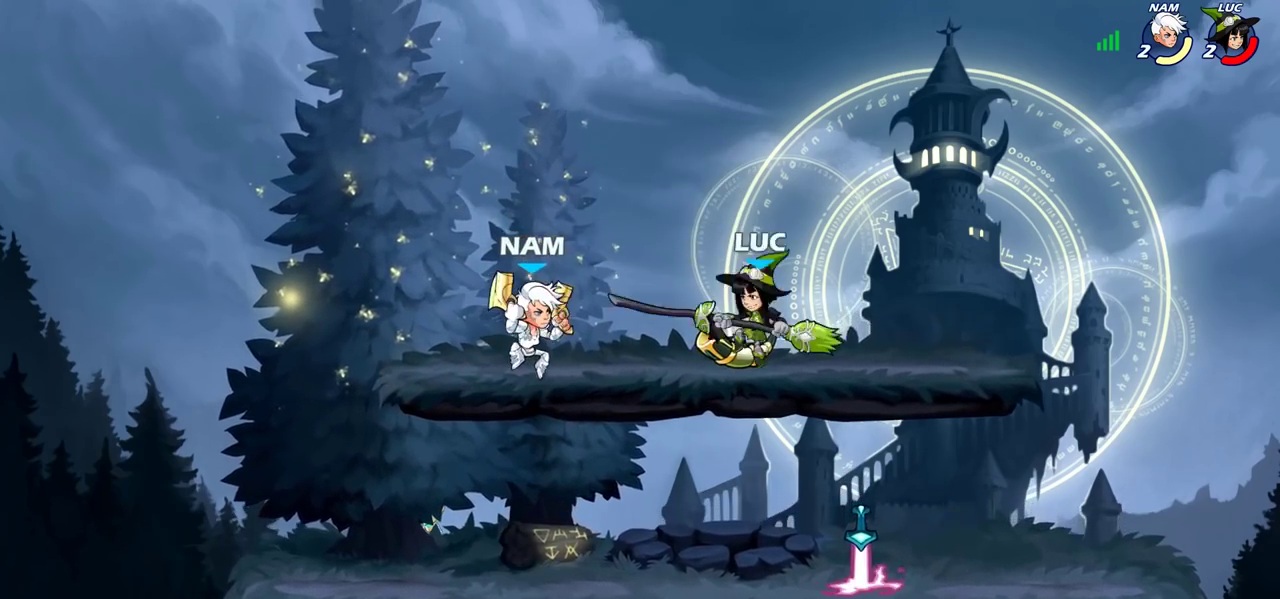
Gameplay with a controller (PlayStation layout); each line is a JSON object with the inputs held at the frame after it (dt_ms = milliseconds from this image to that frame). "events" lists button and stick changes between this image and that frame as [ms after this image, input, new state], when the widget could be followed in between. Not read: L3 R3.
{"dt_ms": 500, "buttons": [], "left_stick": "center", "right_stick": "center", "events": [[100, "left_stick", "left"], [183, "SQUARE", "down"], [250, "SQUARE", "up"], [433, "left_stick", "center"]]}
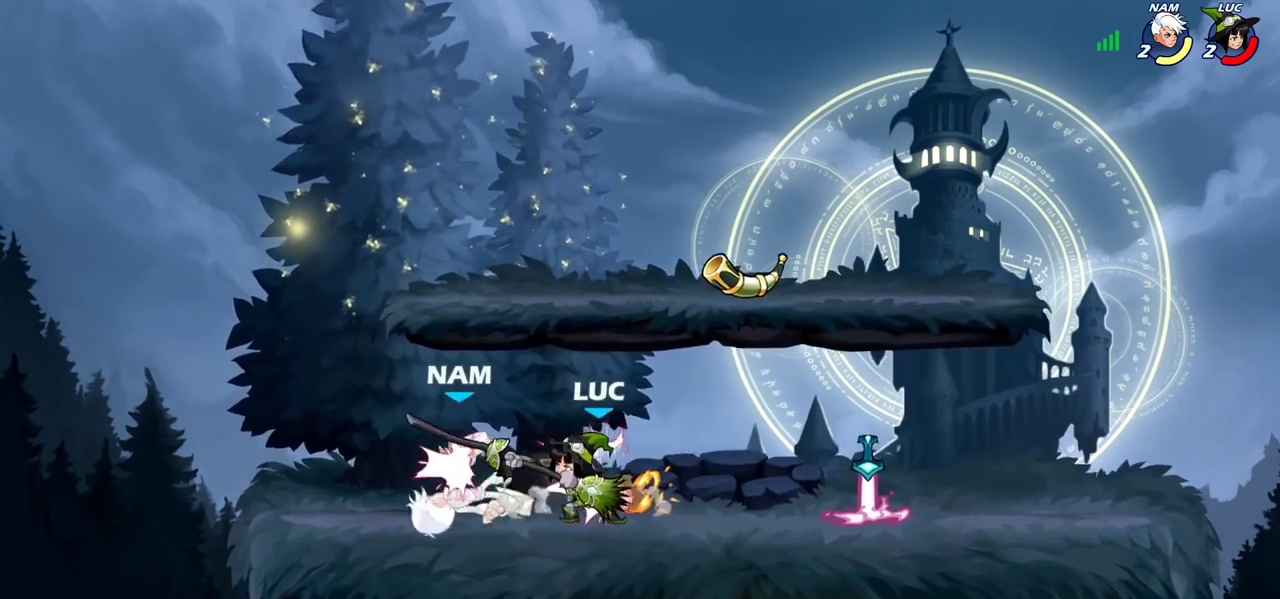
{"dt_ms": 300, "buttons": [], "left_stick": "center", "right_stick": "center", "events": [[150, "CROSS", "down"], [167, "SQUARE", "down"], [217, "CROSS", "up"], [233, "SQUARE", "up"]]}
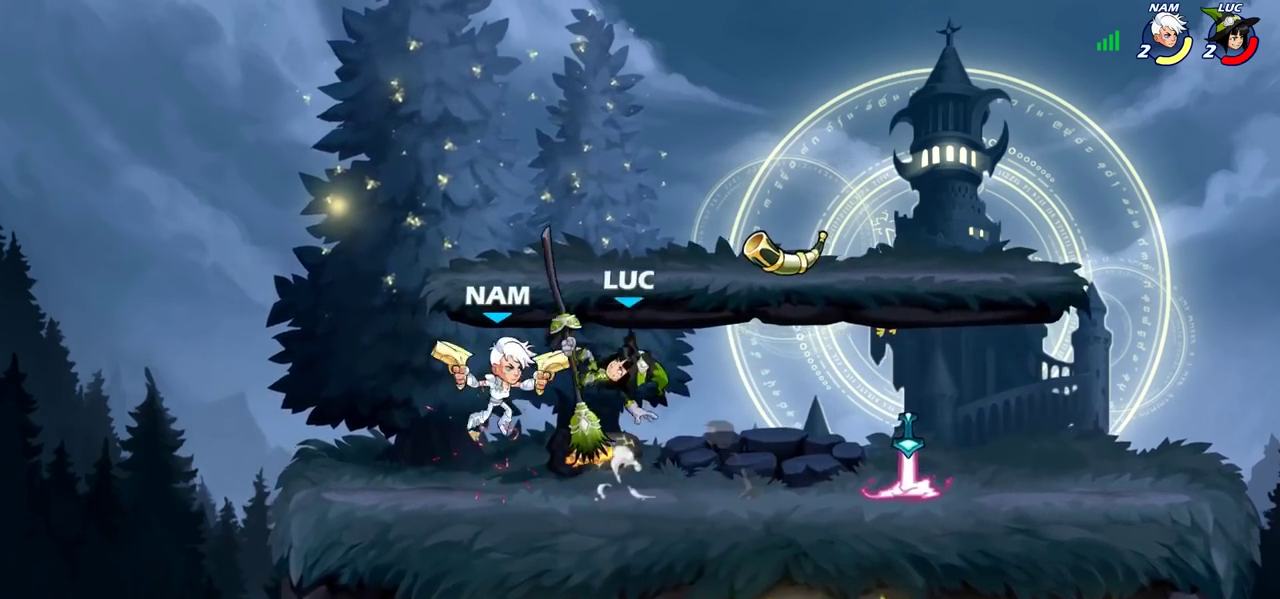
{"dt_ms": 800, "buttons": ["R2"], "left_stick": "right", "right_stick": "center", "events": [[67, "left_stick", "left"], [433, "left_stick", "down-left"], [533, "left_stick", "up-right"], [633, "CROSS", "down"], [700, "R2", "down"], [733, "left_stick", "right"], [767, "CROSS", "up"]]}
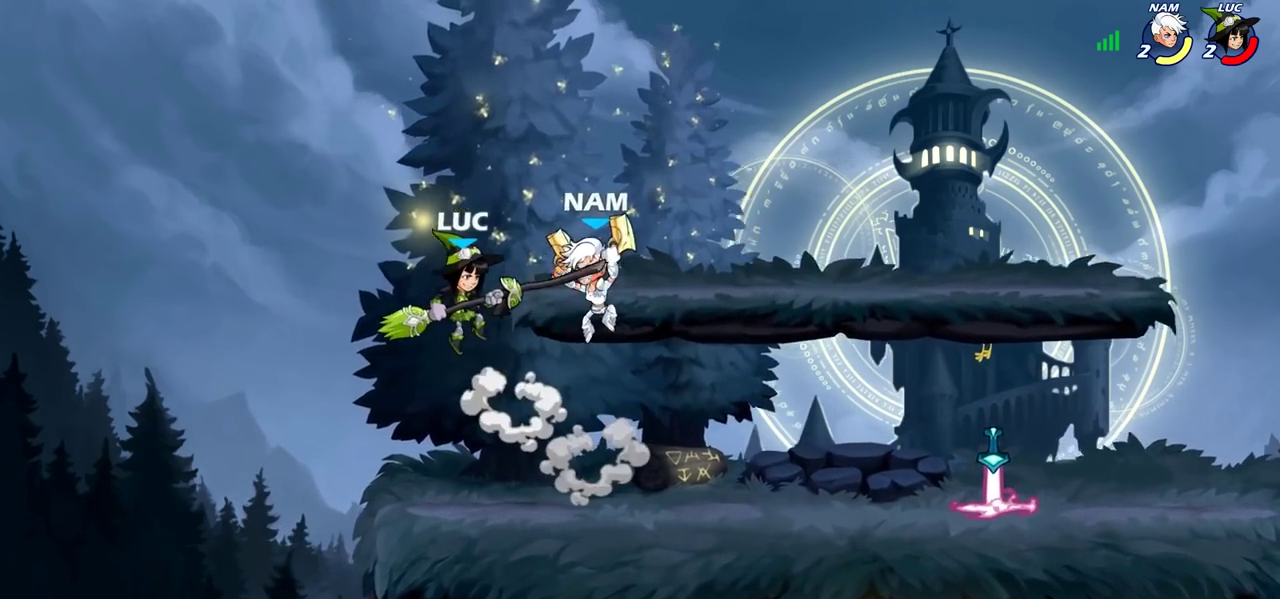
{"dt_ms": 400, "buttons": [], "left_stick": "down-left", "right_stick": "center", "events": [[83, "left_stick", "up-right"], [117, "R2", "up"], [333, "left_stick", "down-right"], [383, "left_stick", "down-left"]]}
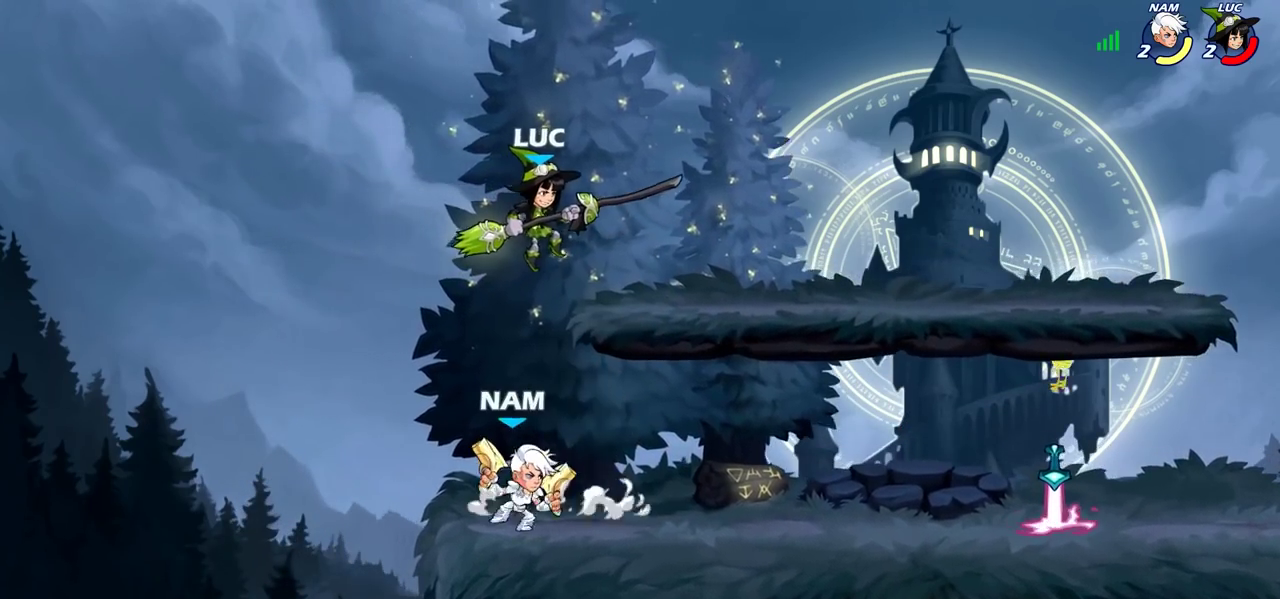
{"dt_ms": 300, "buttons": [], "left_stick": "left", "right_stick": "center", "events": [[50, "SQUARE", "down"], [67, "left_stick", "center"], [83, "SQUARE", "up"], [267, "left_stick", "left"]]}
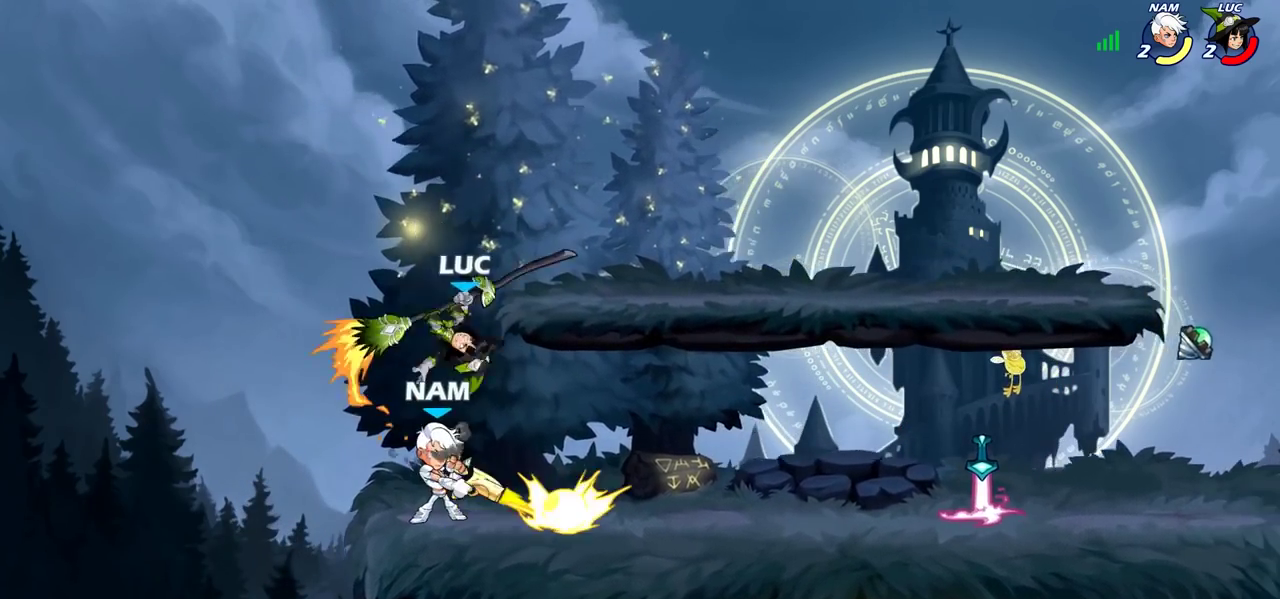
{"dt_ms": 900, "buttons": [], "left_stick": "up-right", "right_stick": "center", "events": [[383, "left_stick", "up-right"], [517, "CROSS", "down"], [550, "left_stick", "up"], [667, "CROSS", "up"], [667, "R2", "down"], [700, "left_stick", "up-right"], [883, "R2", "up"]]}
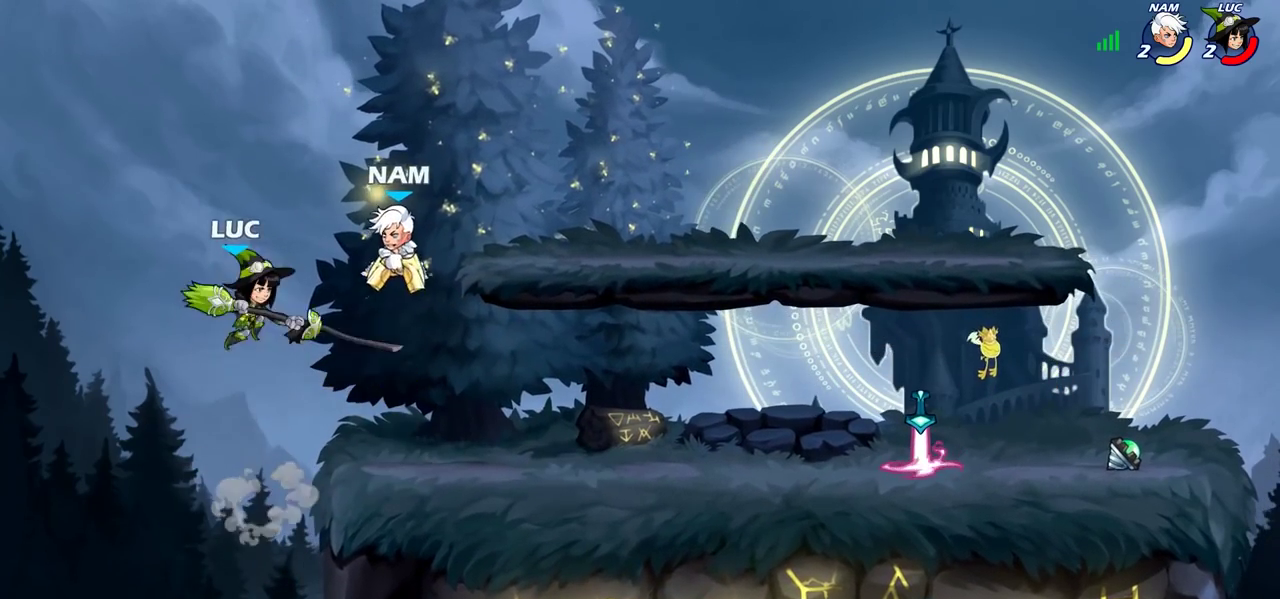
{"dt_ms": 300, "buttons": [], "left_stick": "right", "right_stick": "center", "events": [[17, "left_stick", "right"], [67, "SQUARE", "down"], [150, "SQUARE", "up"]]}
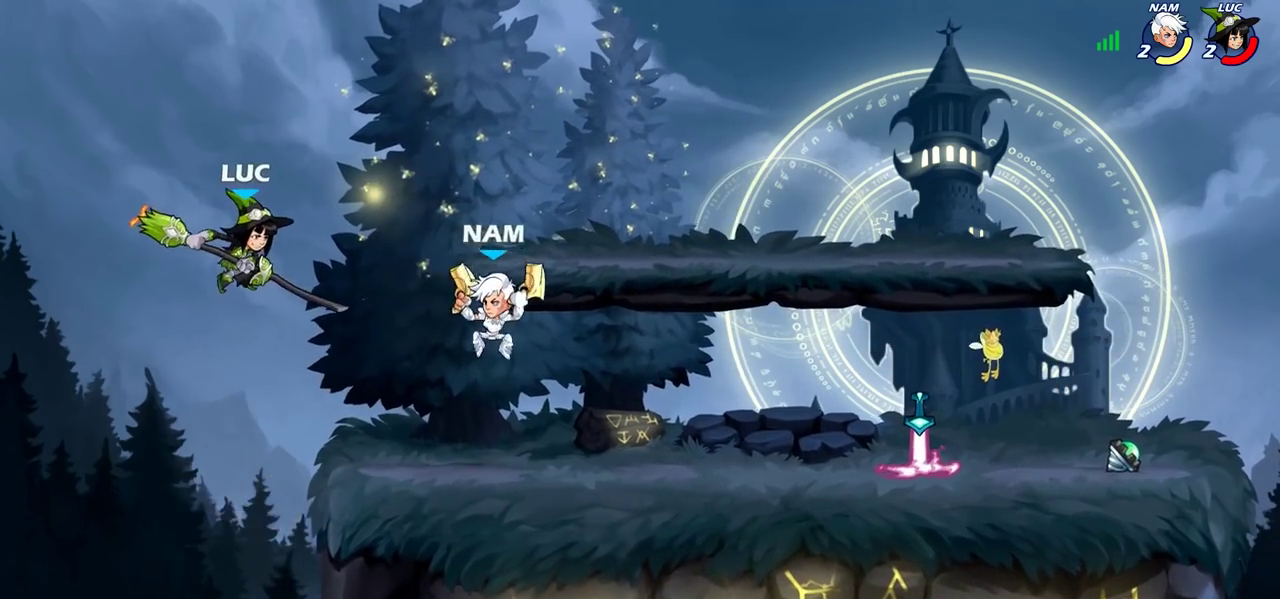
{"dt_ms": 400, "buttons": [], "left_stick": "left", "right_stick": "center", "events": [[217, "left_stick", "left"]]}
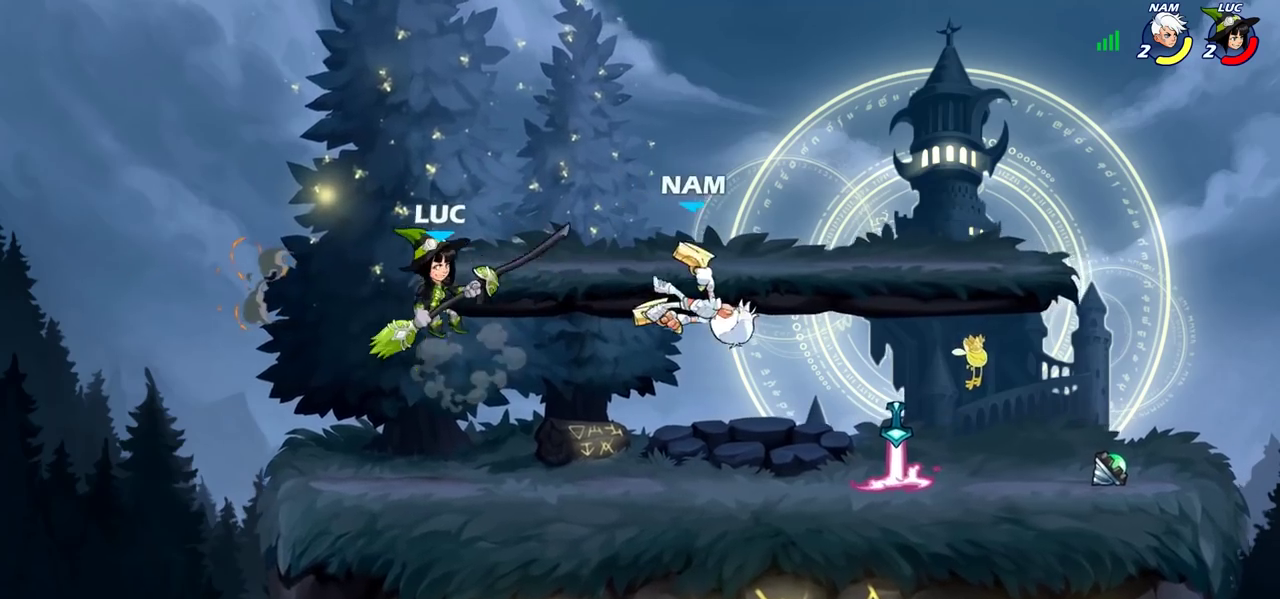
{"dt_ms": 800, "buttons": [], "left_stick": "center", "right_stick": "center", "events": [[33, "left_stick", "up-right"], [183, "left_stick", "right"], [367, "R2", "down"], [450, "R2", "up"], [517, "CIRCLE", "down"], [583, "CIRCLE", "up"], [683, "left_stick", "center"]]}
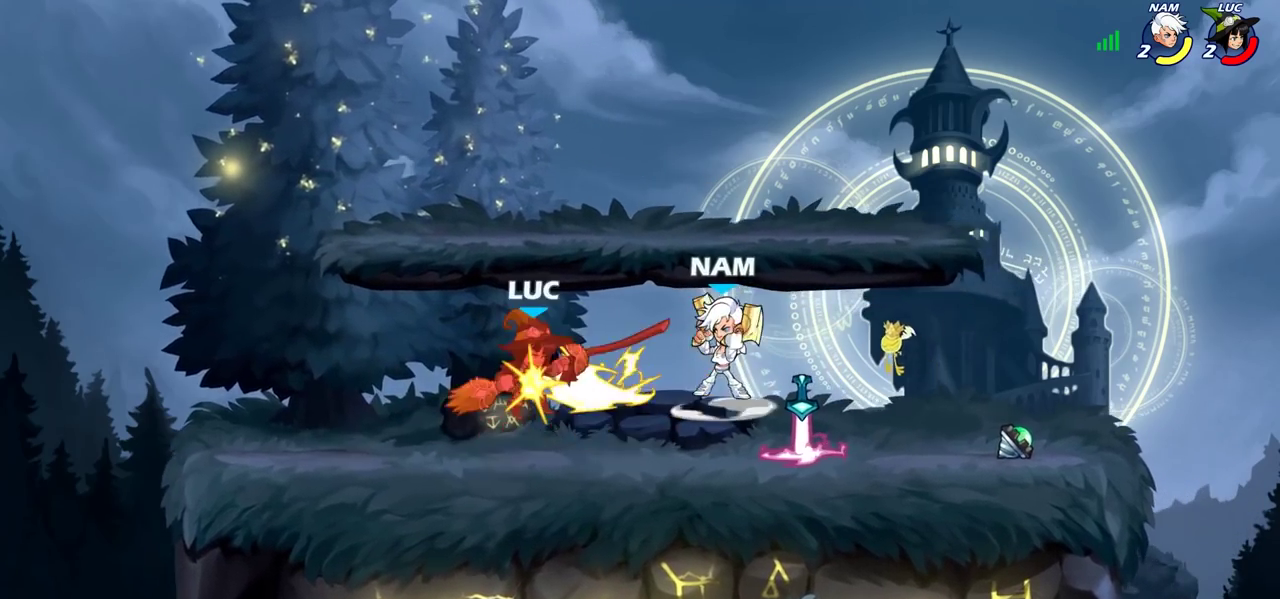
{"dt_ms": 300, "buttons": [], "left_stick": "center", "right_stick": "center", "events": []}
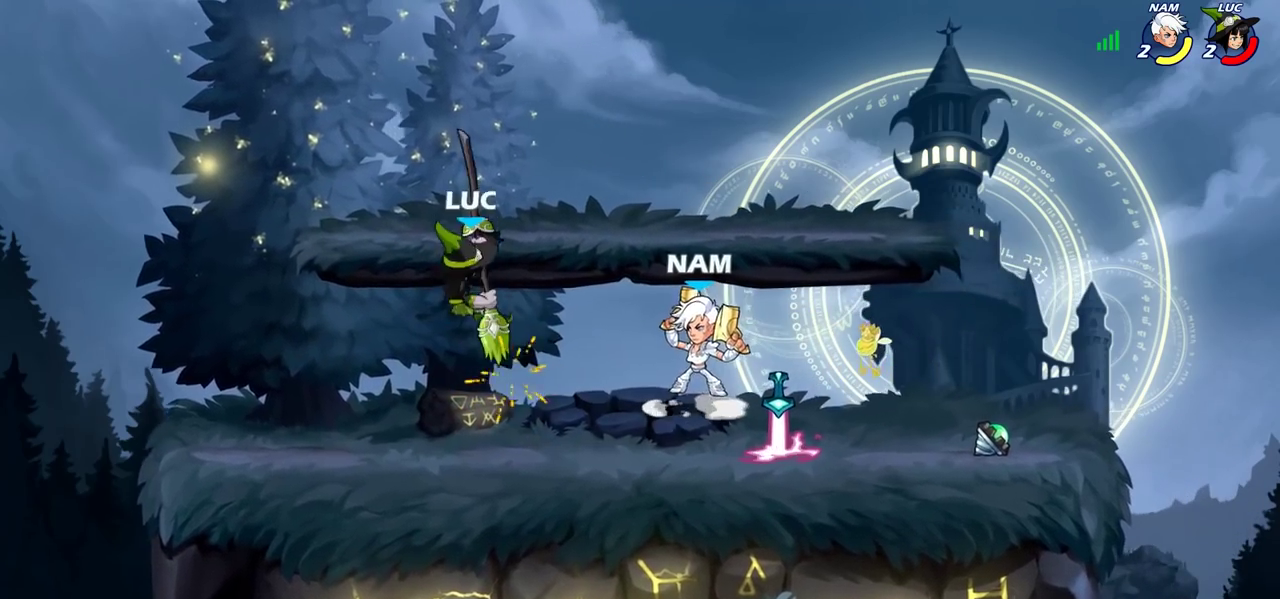
{"dt_ms": 400, "buttons": ["CROSS", "R2"], "left_stick": "left", "right_stick": "center", "events": [[83, "left_stick", "left"], [217, "CROSS", "down"], [317, "R2", "down"]]}
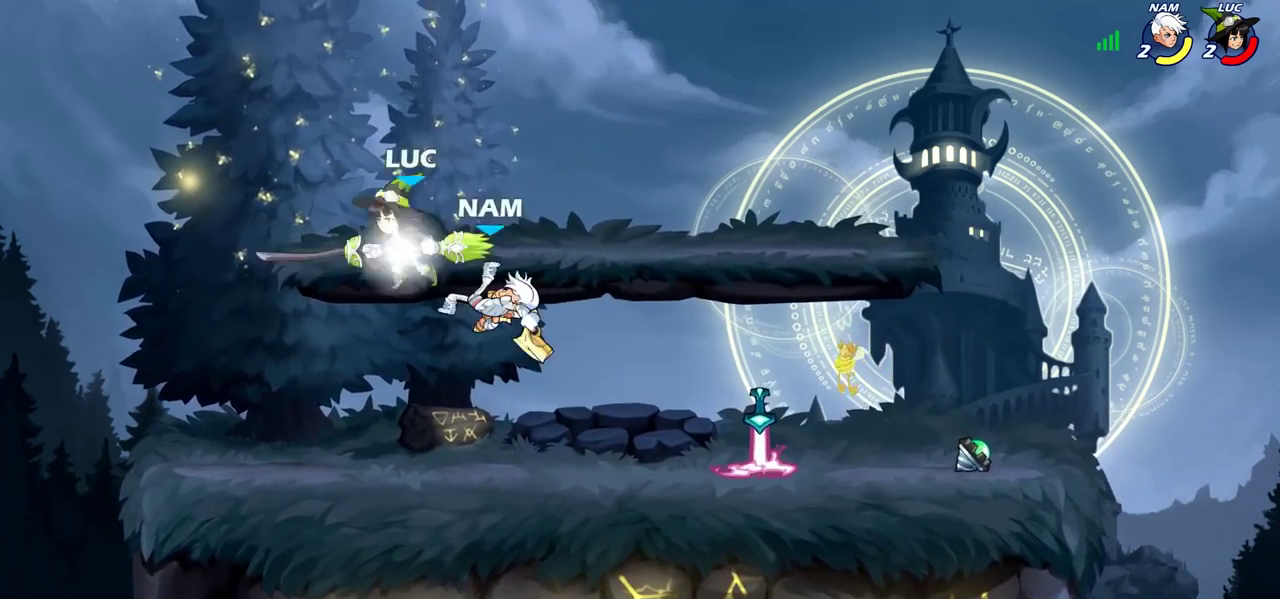
{"dt_ms": 800, "buttons": [], "left_stick": "up-left", "right_stick": "center", "events": [[33, "CROSS", "up"], [200, "R2", "up"], [333, "left_stick", "right"], [433, "CIRCLE", "down"], [583, "CIRCLE", "up"], [600, "left_stick", "center"], [750, "left_stick", "up-left"]]}
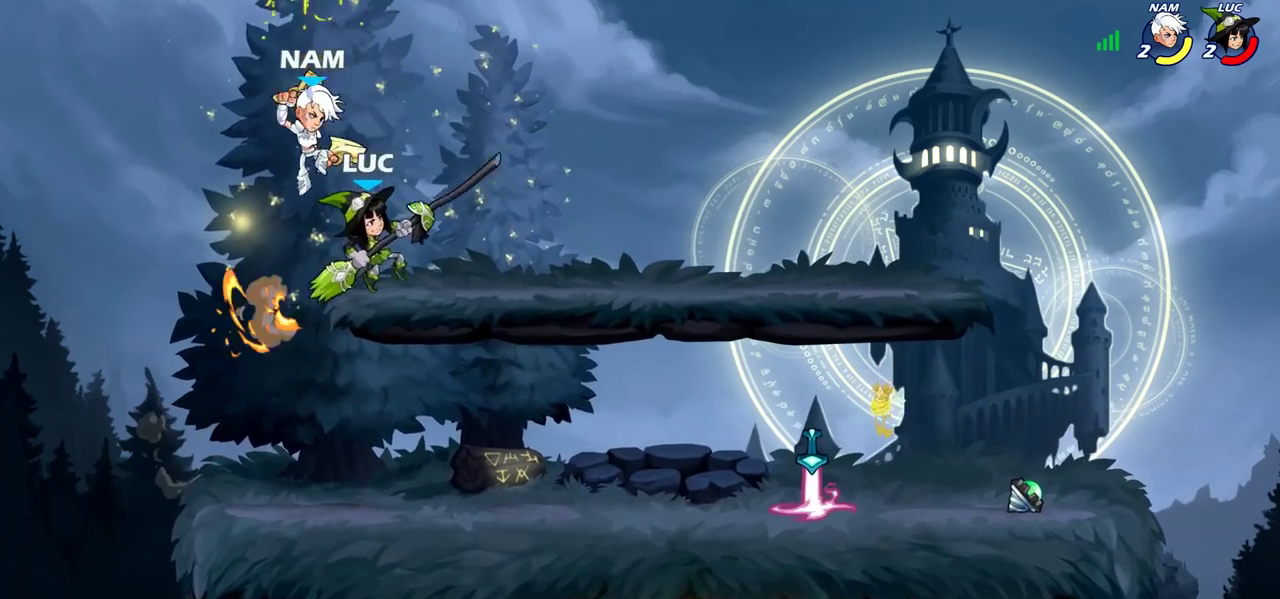
{"dt_ms": 300, "buttons": [], "left_stick": "left", "right_stick": "center", "events": [[83, "left_stick", "down-left"], [167, "left_stick", "down-right"], [233, "SQUARE", "down"], [250, "left_stick", "left"], [300, "SQUARE", "up"]]}
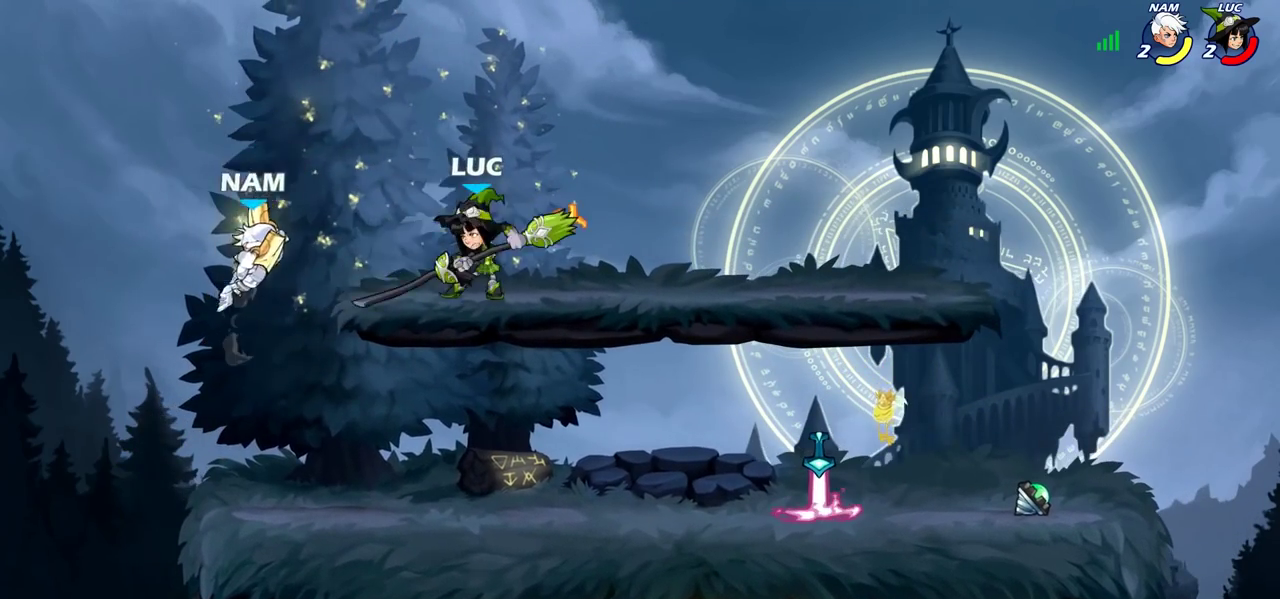
{"dt_ms": 500, "buttons": [], "left_stick": "center", "right_stick": "center", "events": [[367, "left_stick", "center"]]}
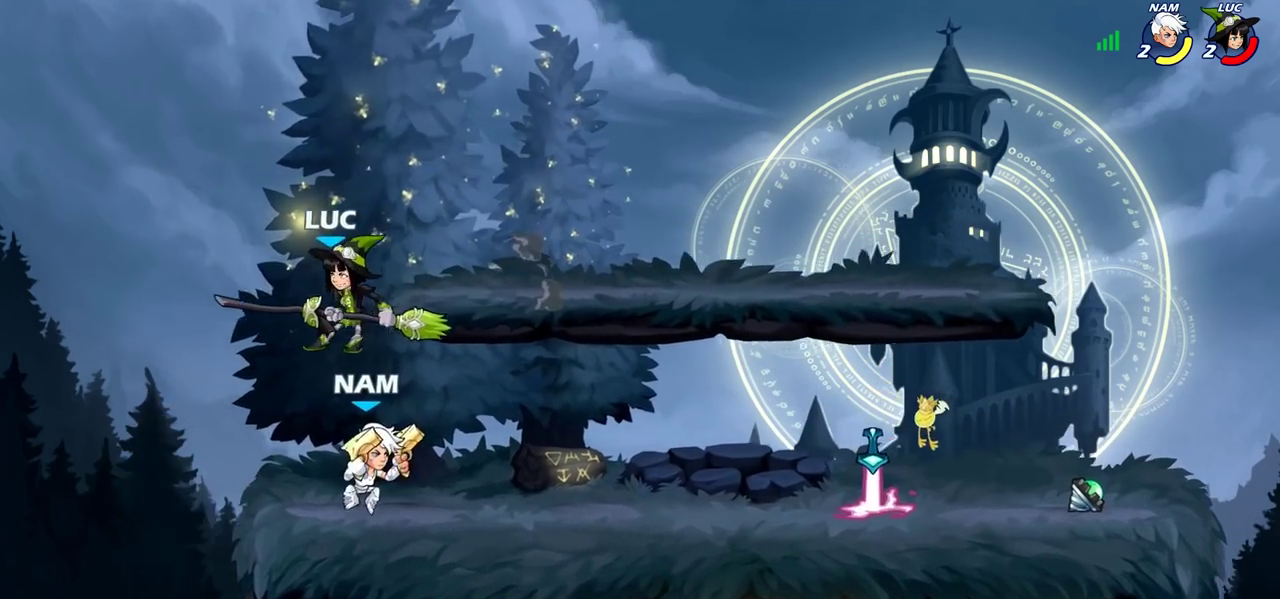
{"dt_ms": 400, "buttons": [], "left_stick": "down", "right_stick": "center", "events": [[50, "left_stick", "right"], [100, "CROSS", "down"], [117, "left_stick", "up-right"], [183, "R2", "down"], [250, "CROSS", "up"], [367, "R2", "up"], [400, "left_stick", "down"]]}
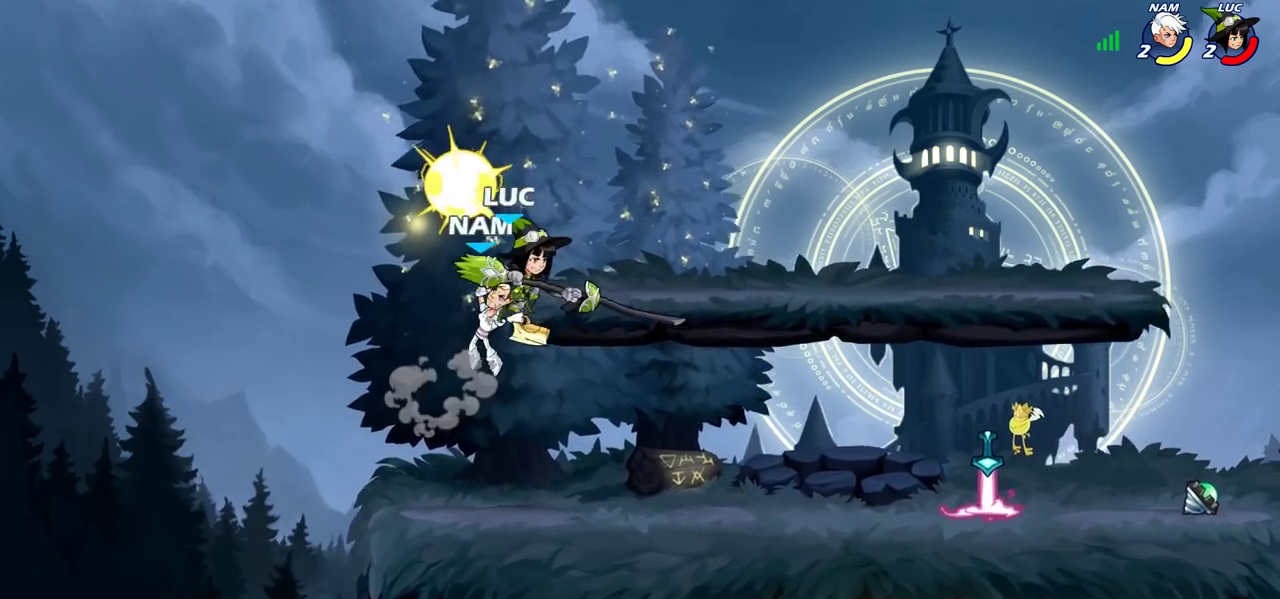
{"dt_ms": 700, "buttons": [], "left_stick": "left", "right_stick": "center", "events": [[183, "left_stick", "center"], [233, "SQUARE", "down"], [300, "SQUARE", "up"], [417, "left_stick", "left"]]}
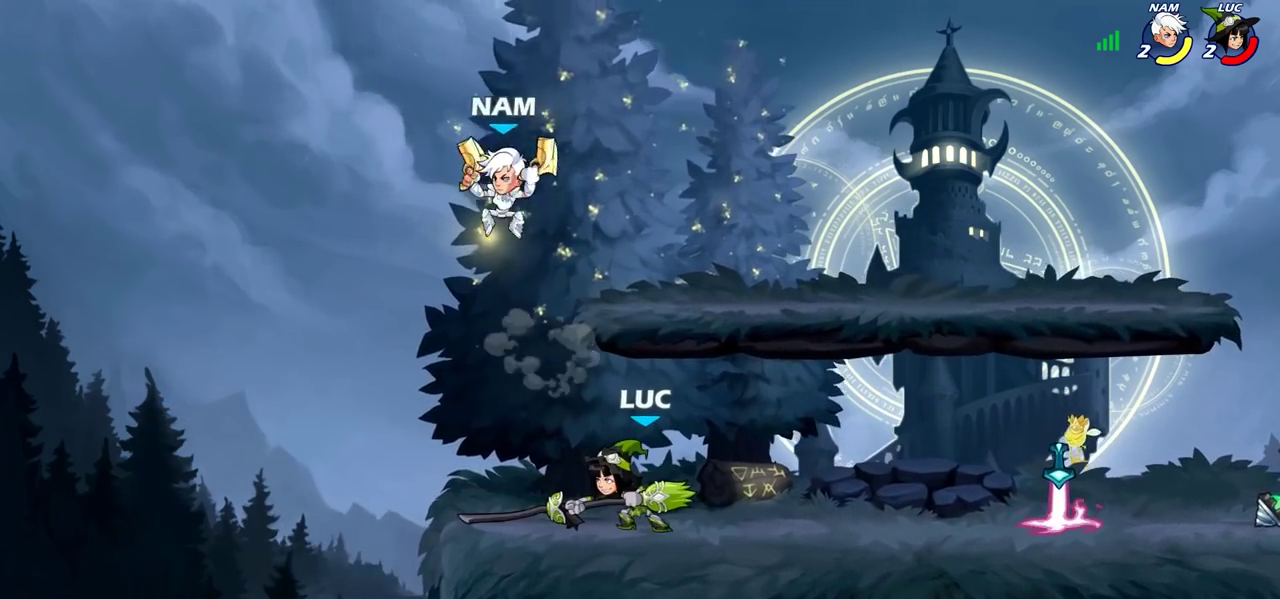
{"dt_ms": 400, "buttons": [], "left_stick": "center", "right_stick": "center", "events": [[150, "left_stick", "down-left"], [183, "SQUARE", "down"], [250, "SQUARE", "up"], [283, "left_stick", "center"]]}
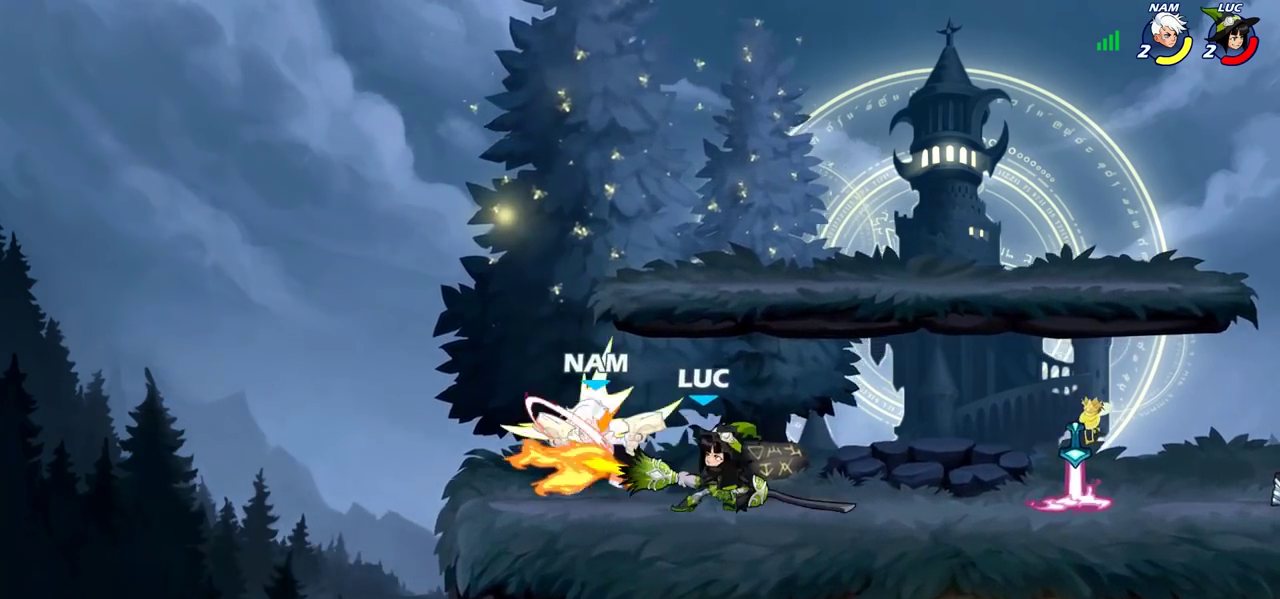
{"dt_ms": 400, "buttons": [], "left_stick": "center", "right_stick": "center", "events": []}
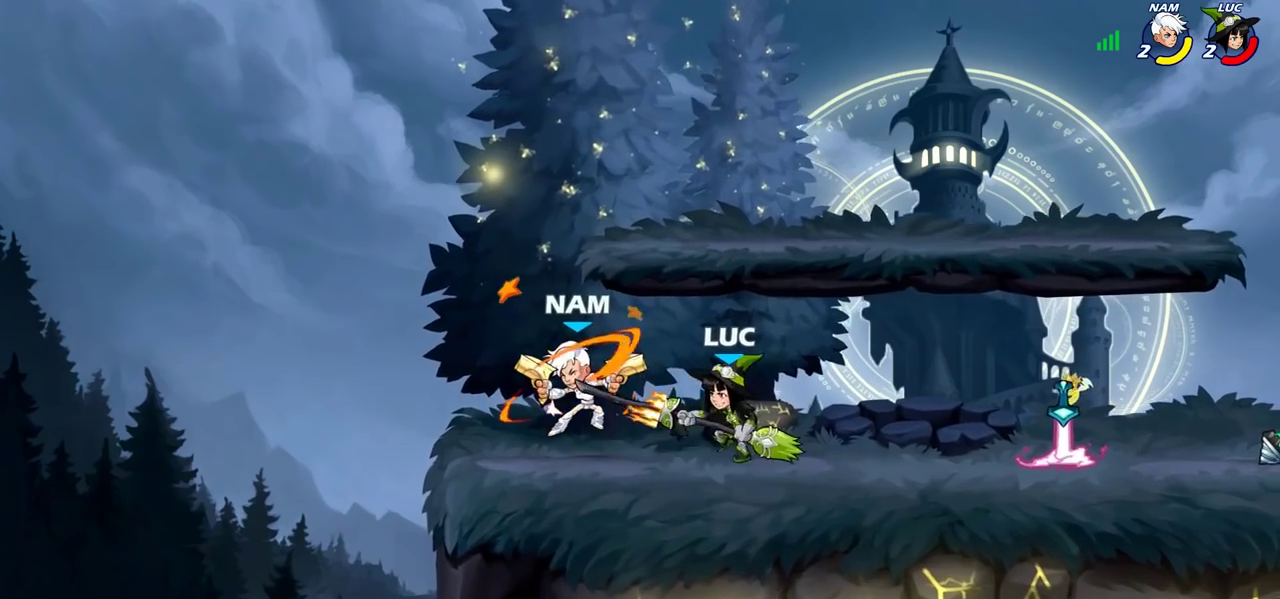
{"dt_ms": 700, "buttons": [], "left_stick": "center", "right_stick": "center", "events": [[67, "SQUARE", "down"], [150, "SQUARE", "up"], [233, "SQUARE", "down"], [317, "SQUARE", "up"], [400, "SQUARE", "down"], [483, "SQUARE", "up"], [583, "SQUARE", "down"], [667, "SQUARE", "up"]]}
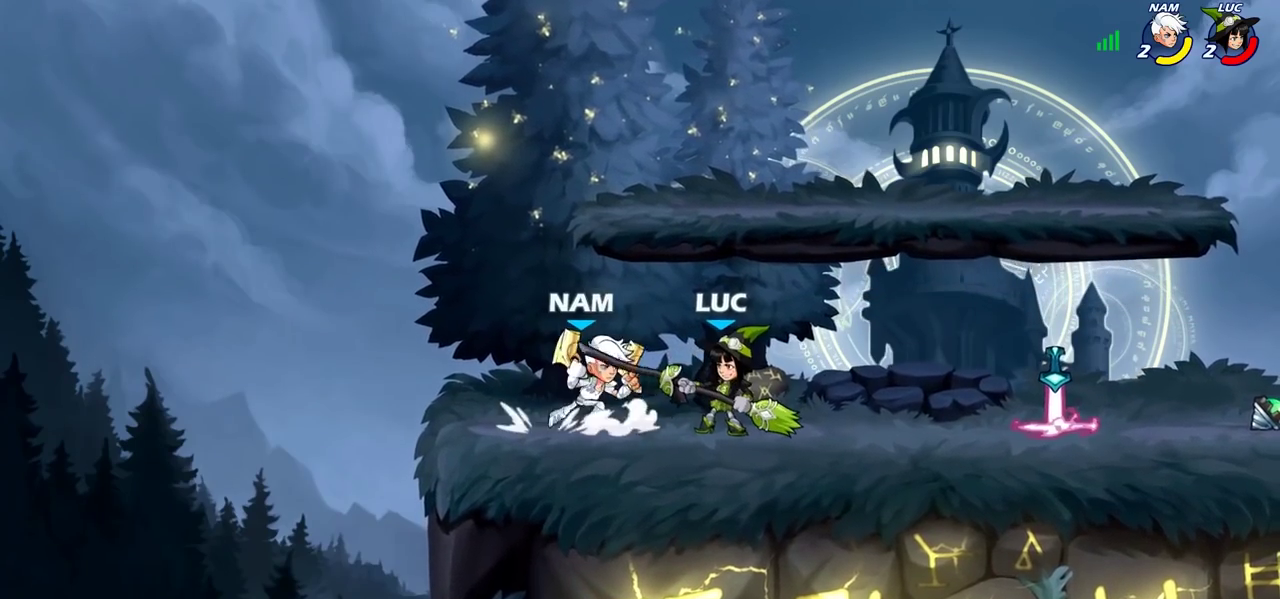
{"dt_ms": 400, "buttons": ["CROSS", "R2"], "left_stick": "up-left", "right_stick": "center"}
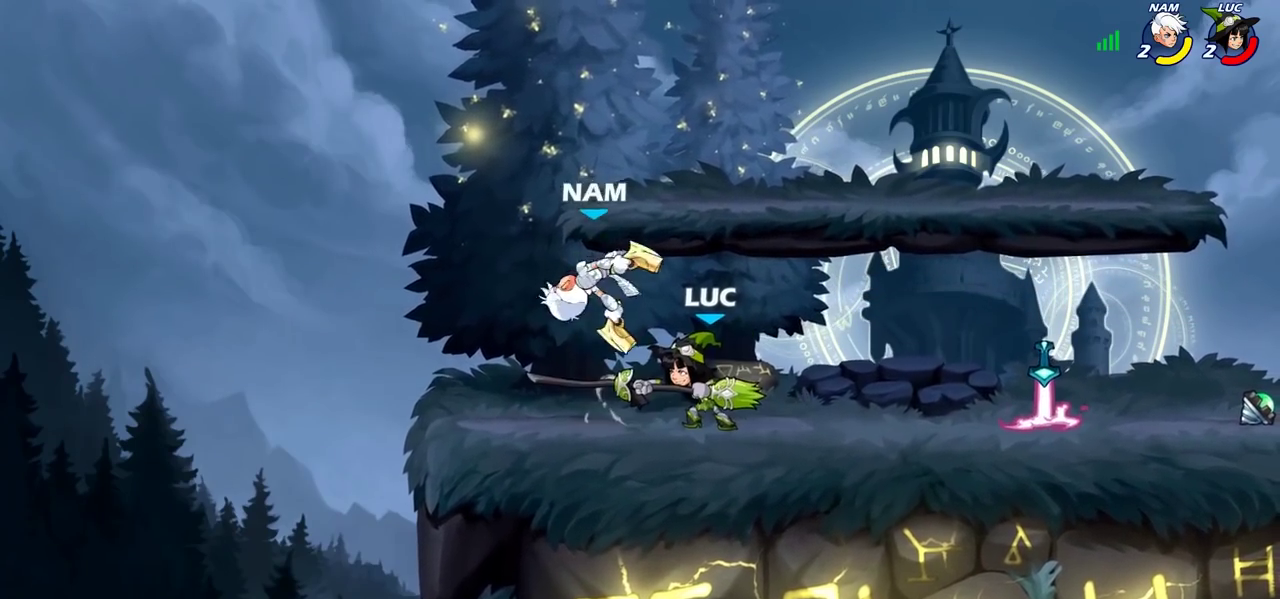
{"dt_ms": 400, "buttons": [], "left_stick": "right", "right_stick": "center"}
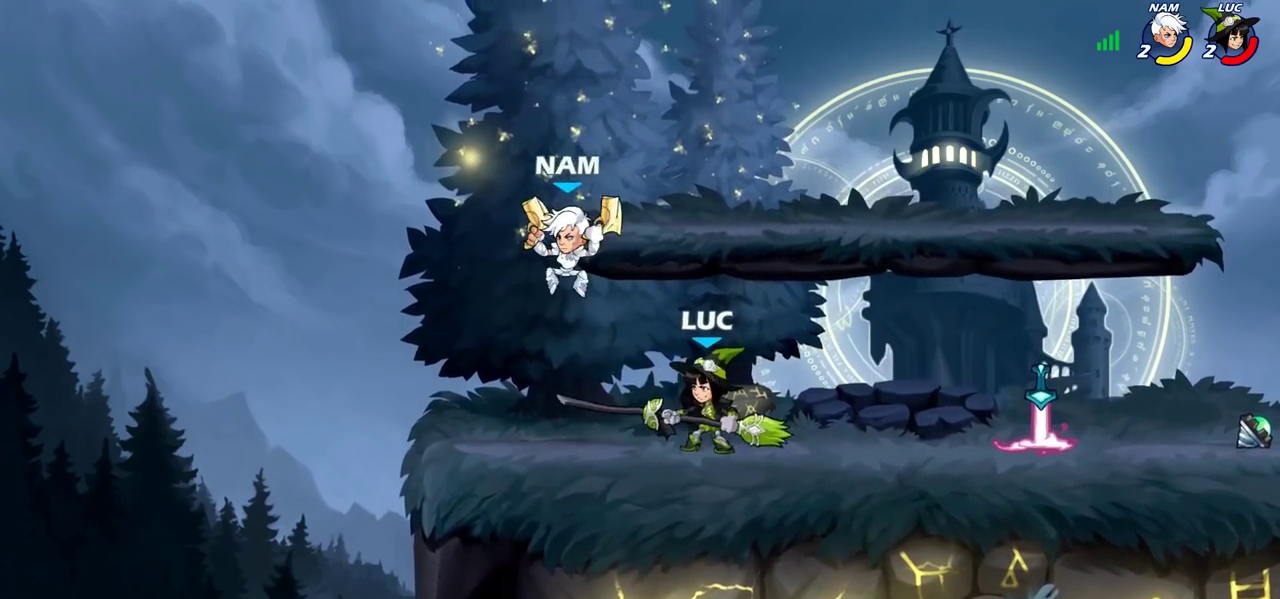
{"dt_ms": 700, "buttons": [], "left_stick": "center", "right_stick": "center", "events": [[50, "CROSS", "down"], [117, "R2", "down"], [133, "left_stick", "down-left"], [167, "CROSS", "up"], [217, "left_stick", "up"], [267, "R2", "up"], [300, "left_stick", "down-left"], [350, "left_stick", "up-right"], [433, "SQUARE", "down"], [433, "left_stick", "up-left"], [517, "SQUARE", "up"], [533, "left_stick", "left"], [683, "left_stick", "center"]]}
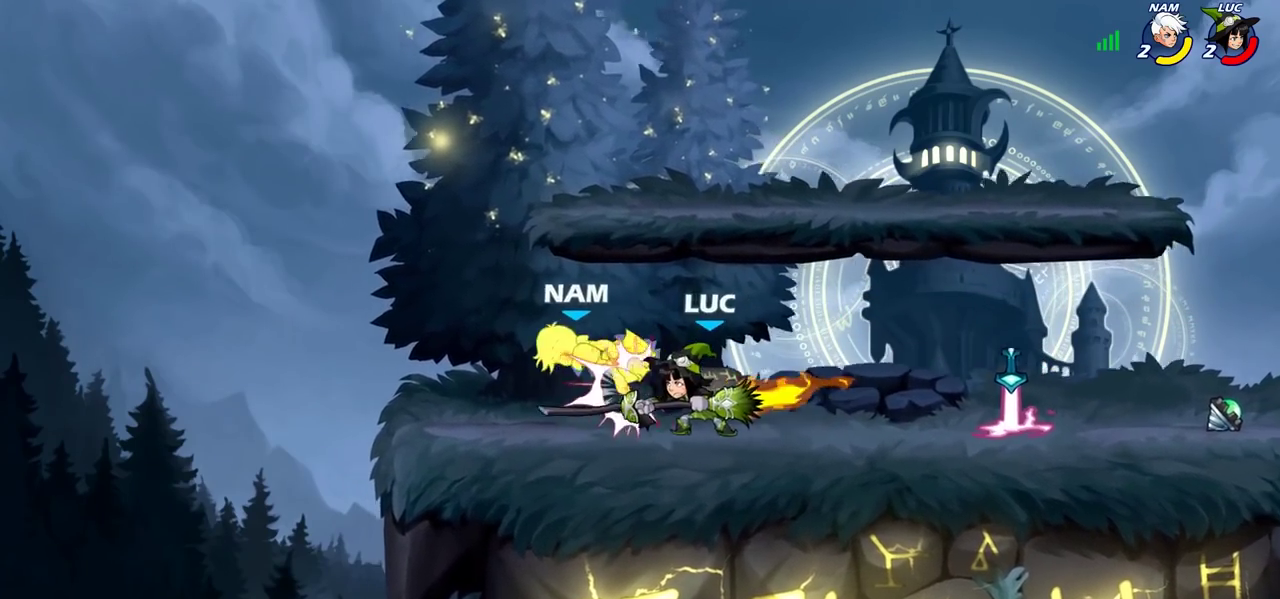
{"dt_ms": 400, "buttons": [], "left_stick": "left", "right_stick": "center", "events": [[100, "CROSS", "down"], [133, "left_stick", "left"], [183, "CROSS", "up"], [200, "left_stick", "center"], [350, "left_stick", "left"]]}
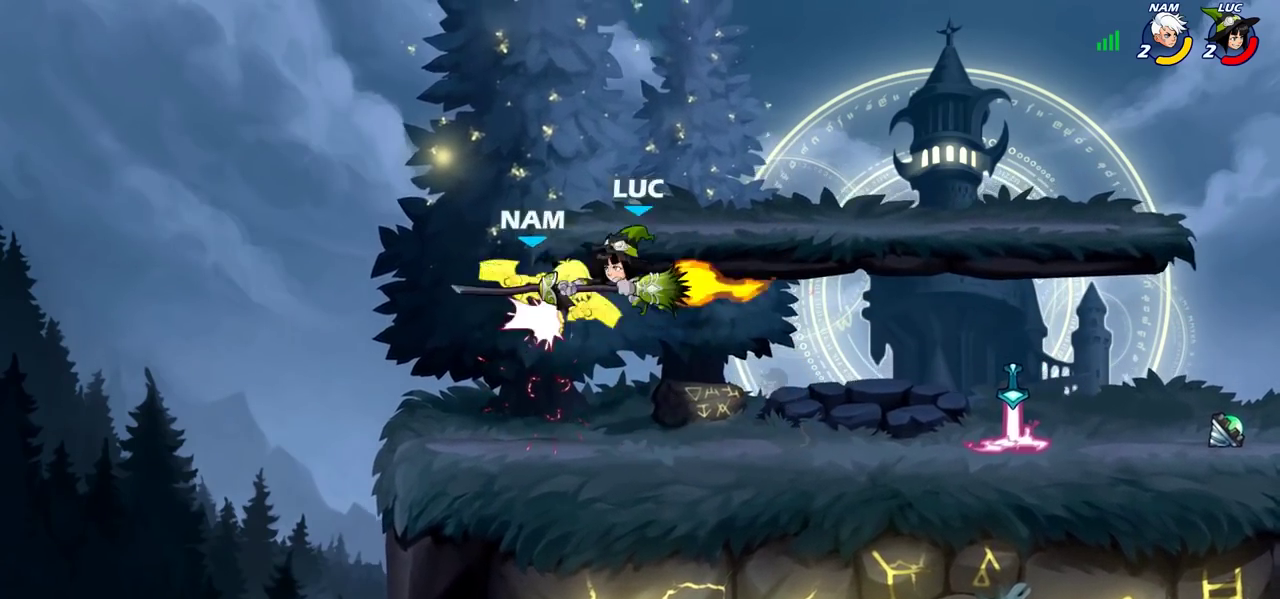
{"dt_ms": 400, "buttons": [], "left_stick": "right", "right_stick": "center", "events": [[350, "left_stick", "right"]]}
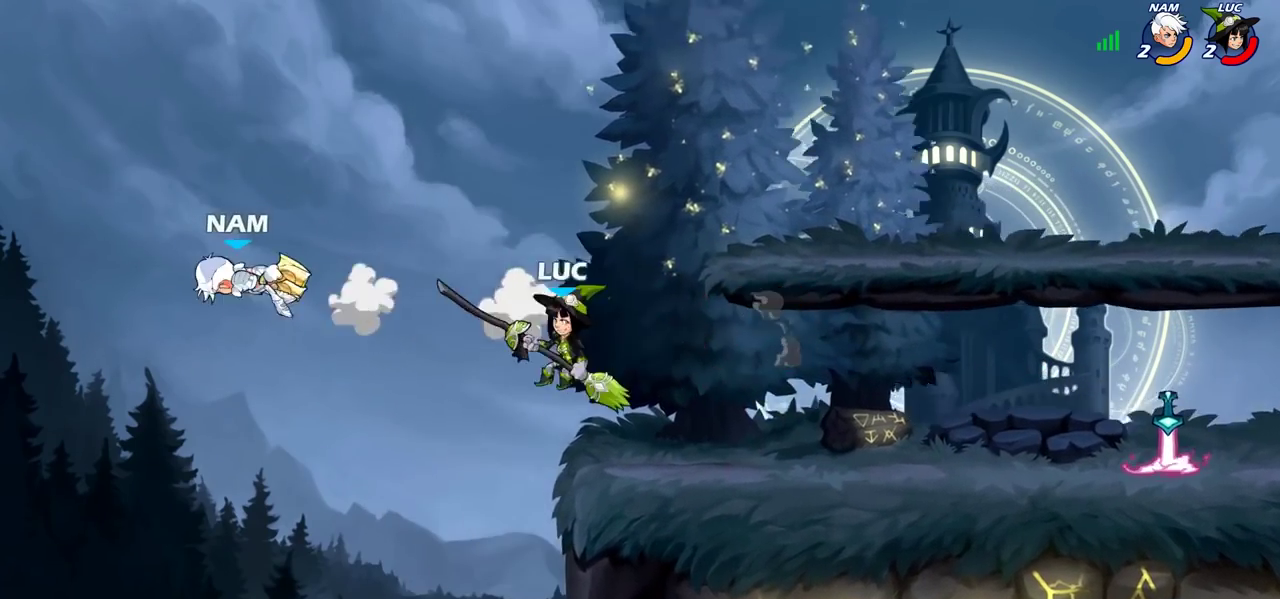
{"dt_ms": 600, "buttons": [], "left_stick": "down", "right_stick": "center"}